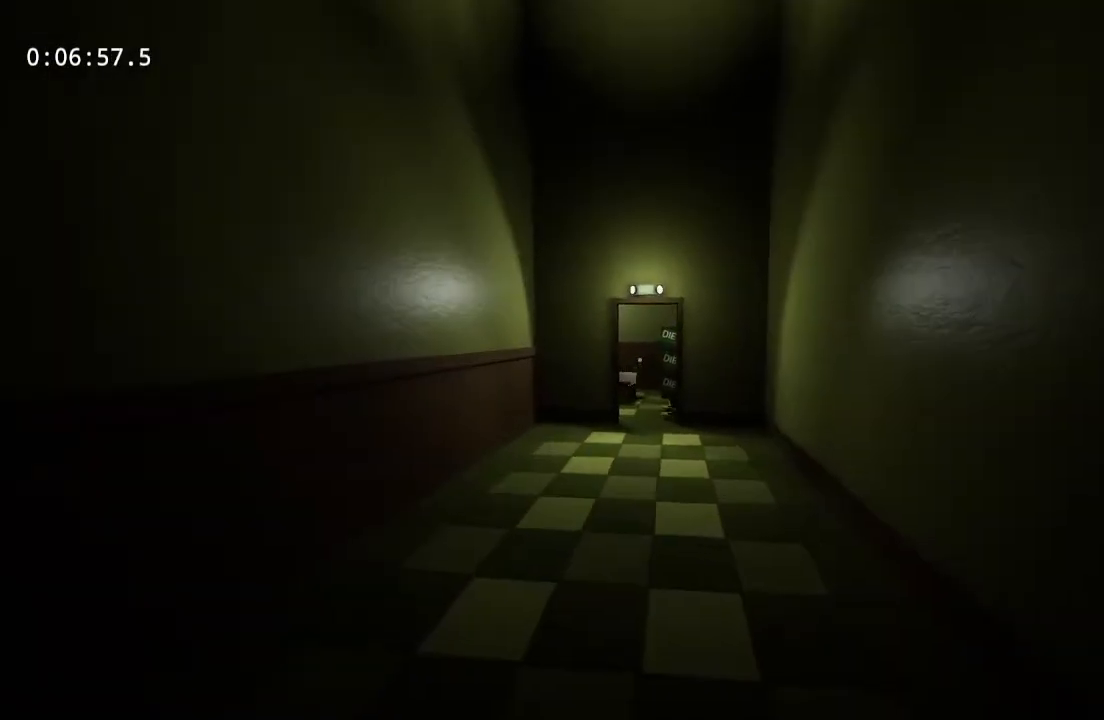
Gameplay with keyboard and mouse; each line is a JSON object with the keys and mouse buttons held at the frame after it. "events" lists presses ("down") and releases ("up") of "a", "d", "s", "space", "w", "mouse_left", "mouse_wheel" and "mouse_right" between this image and that frame as [ms after this image, input, new state], when the widget could be followed in between. "mouse_left", "mouse_wheel", "mouse_right" = the "left", "wheel", "right" buttons of the "mouse" list. No other keys are recorded. "wheel" means that the mouse wheel is clicked or scrolled. Mouse movement is not recorded.
{"keys": ["w"], "mouse": [], "events": []}
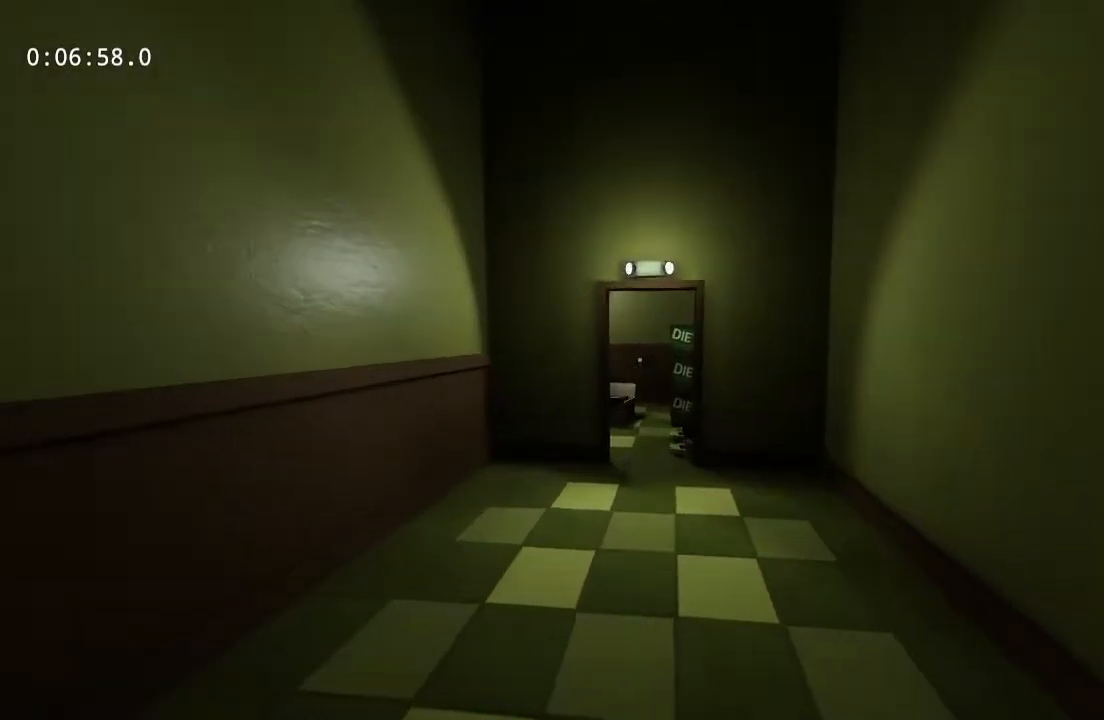
{"keys": ["w"], "mouse": [], "events": []}
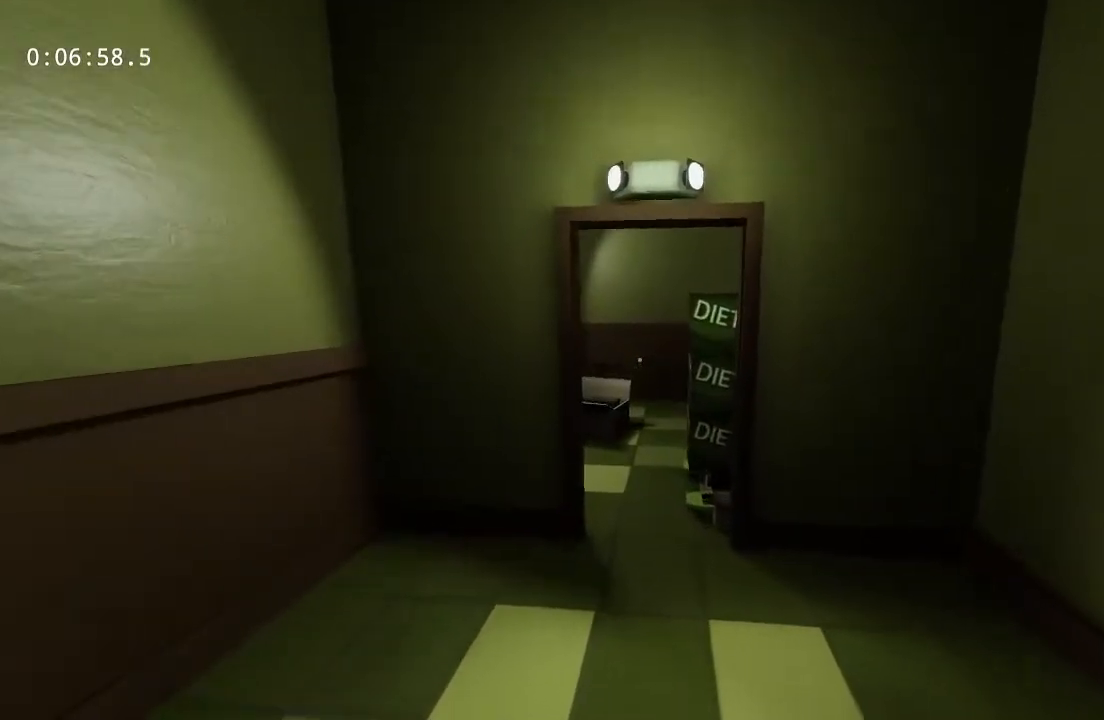
{"keys": ["w"], "mouse": [], "events": []}
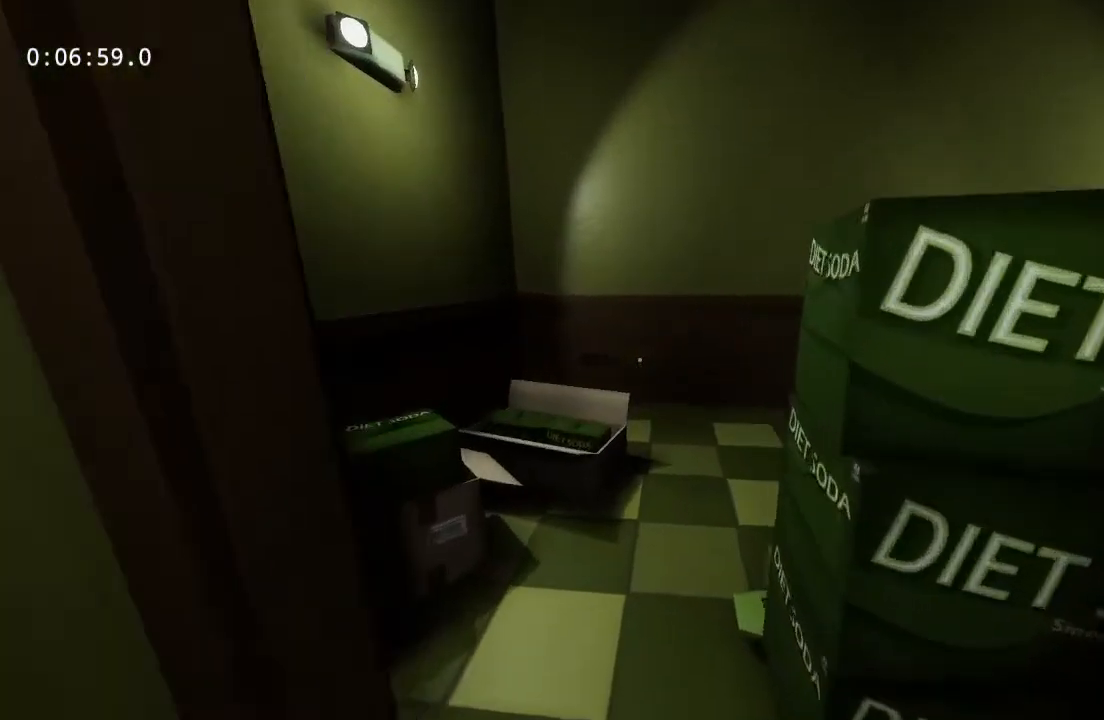
{"keys": ["space", "w"], "mouse": [], "events": [[150, "space", "down"]]}
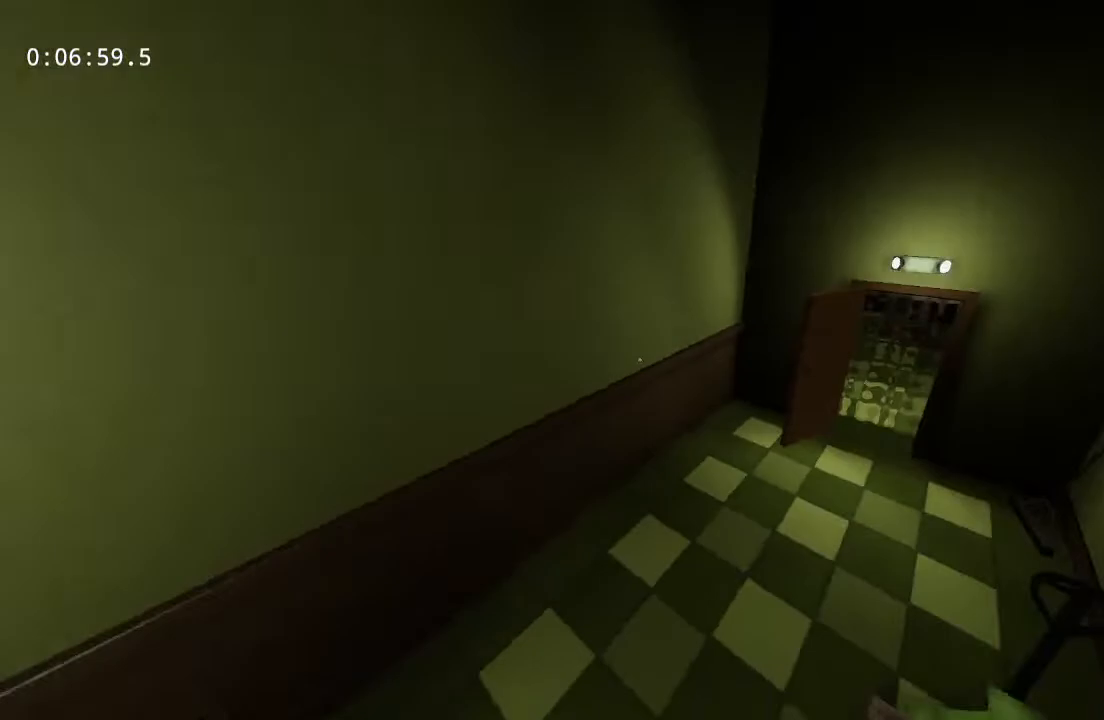
{"keys": ["w"], "mouse": [], "events": [[117, "space", "up"]]}
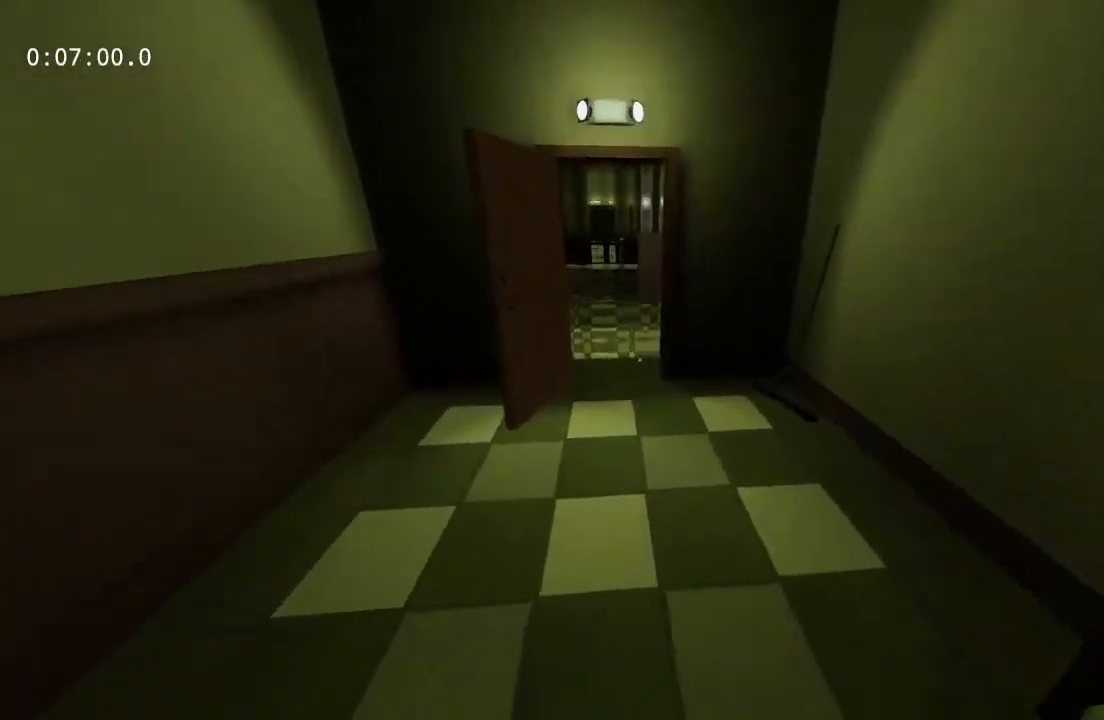
{"keys": ["w"], "mouse": [], "events": []}
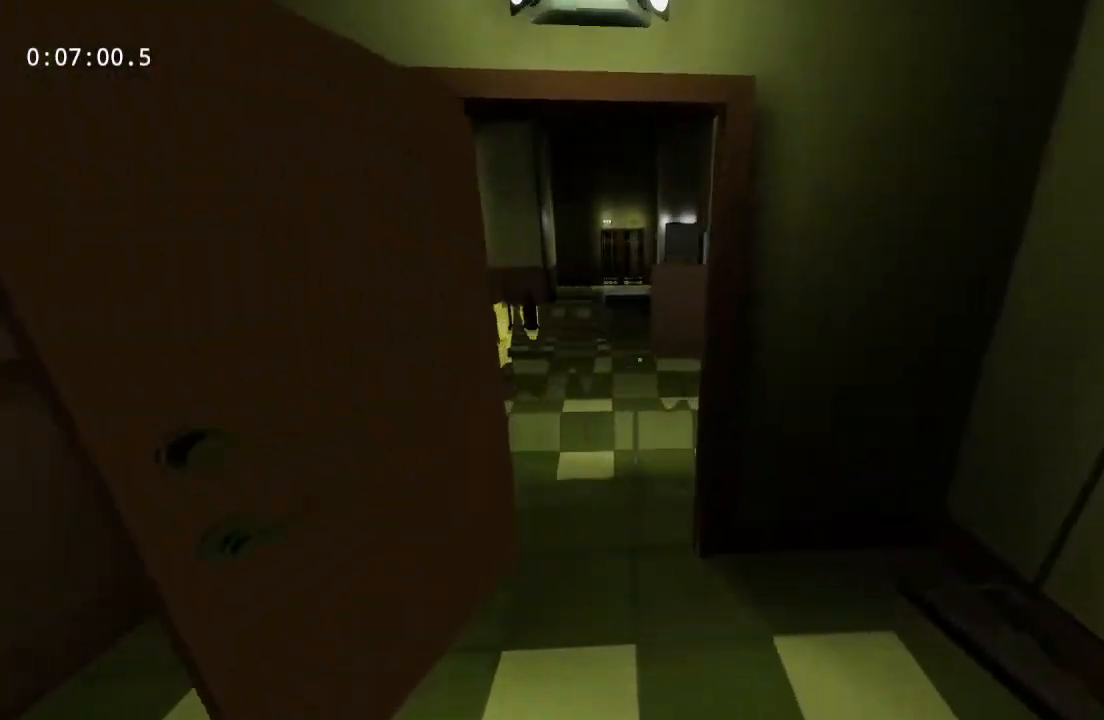
{"keys": ["w"], "mouse": [], "events": []}
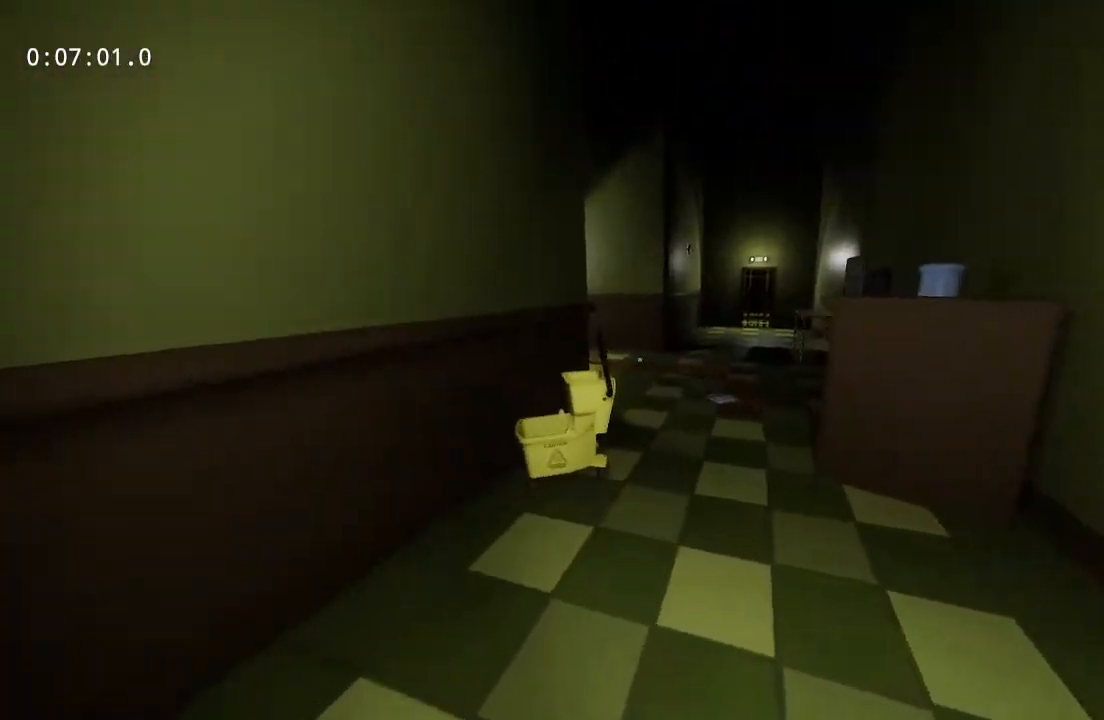
{"keys": ["space", "w"], "mouse": [], "events": [[350, "space", "down"]]}
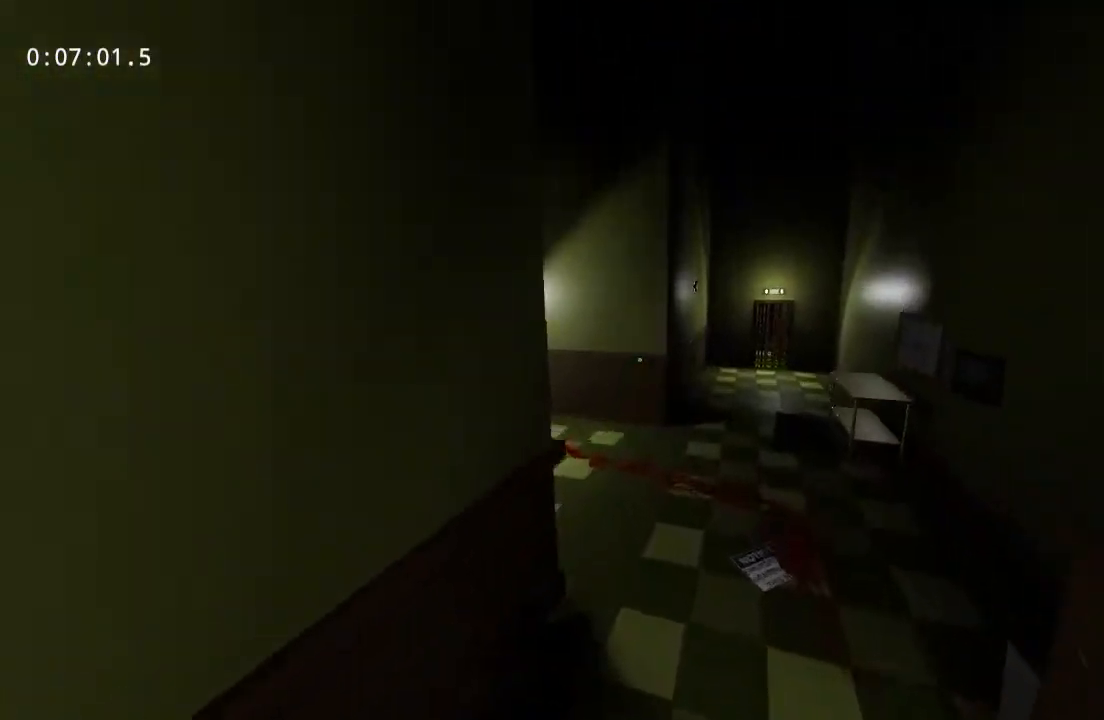
{"keys": ["w"], "mouse": [], "events": [[267, "space", "up"]]}
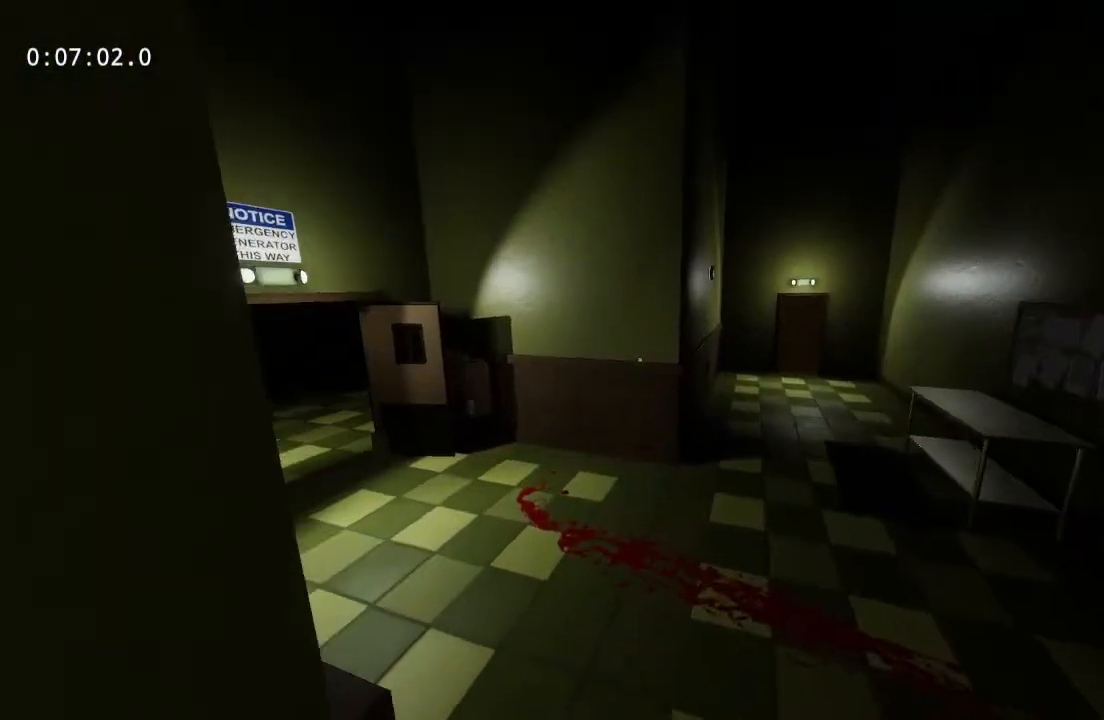
{"keys": ["w"], "mouse": [], "events": []}
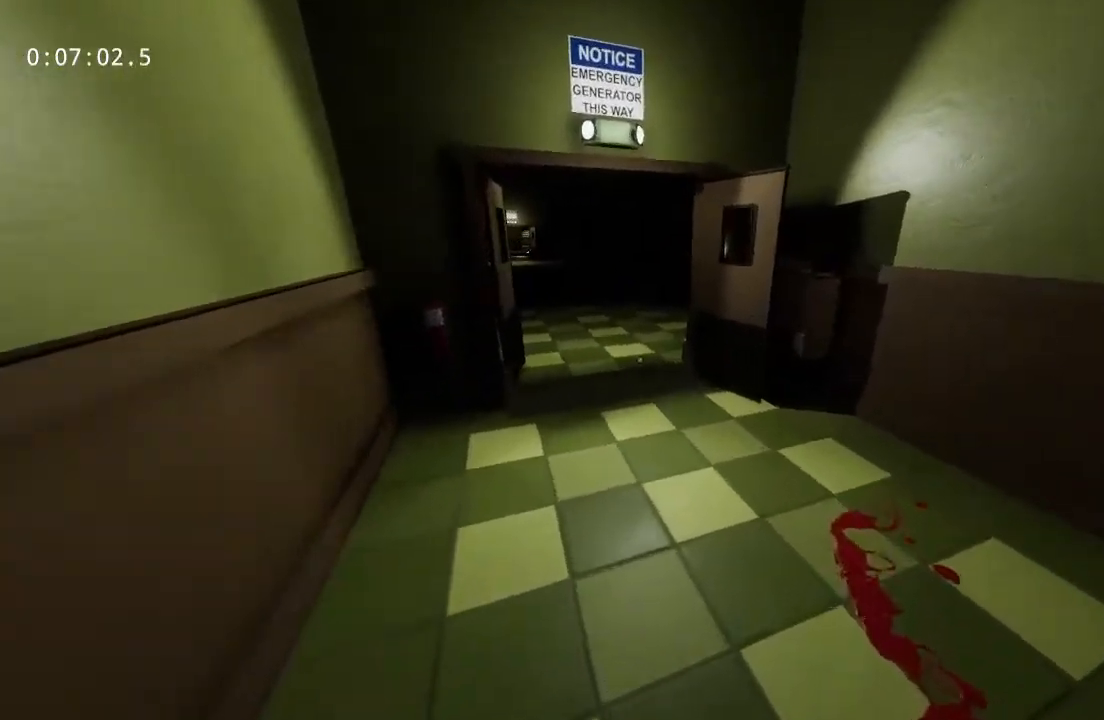
{"keys": ["w"], "mouse": [], "events": []}
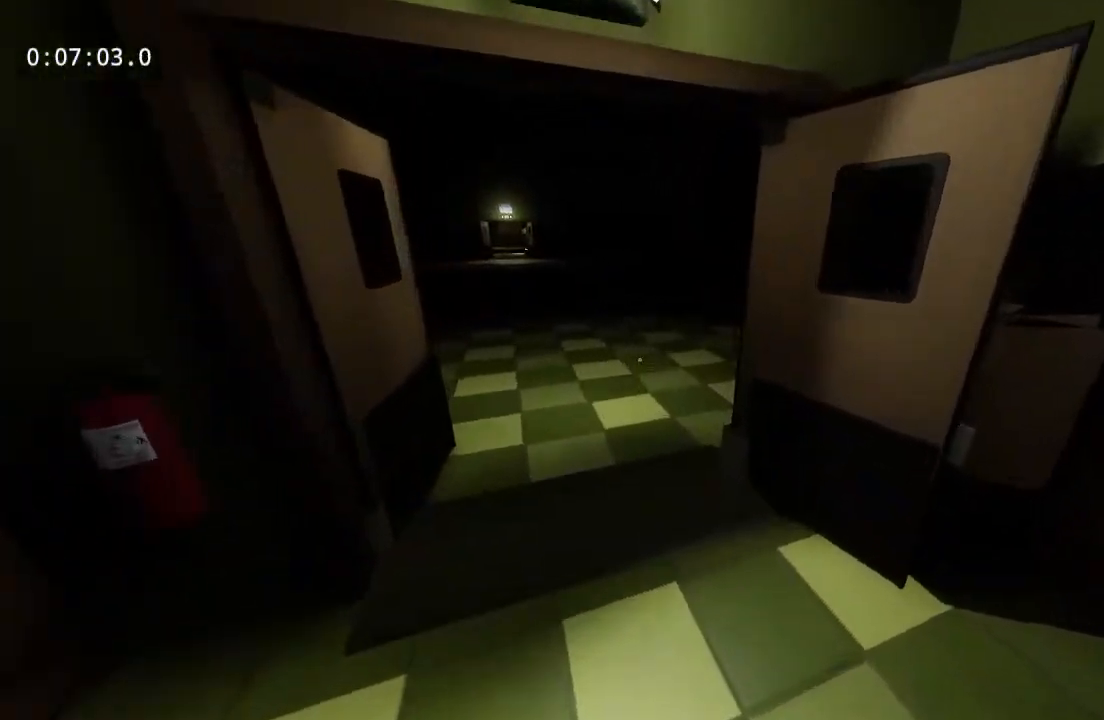
{"keys": ["w"], "mouse": [], "events": []}
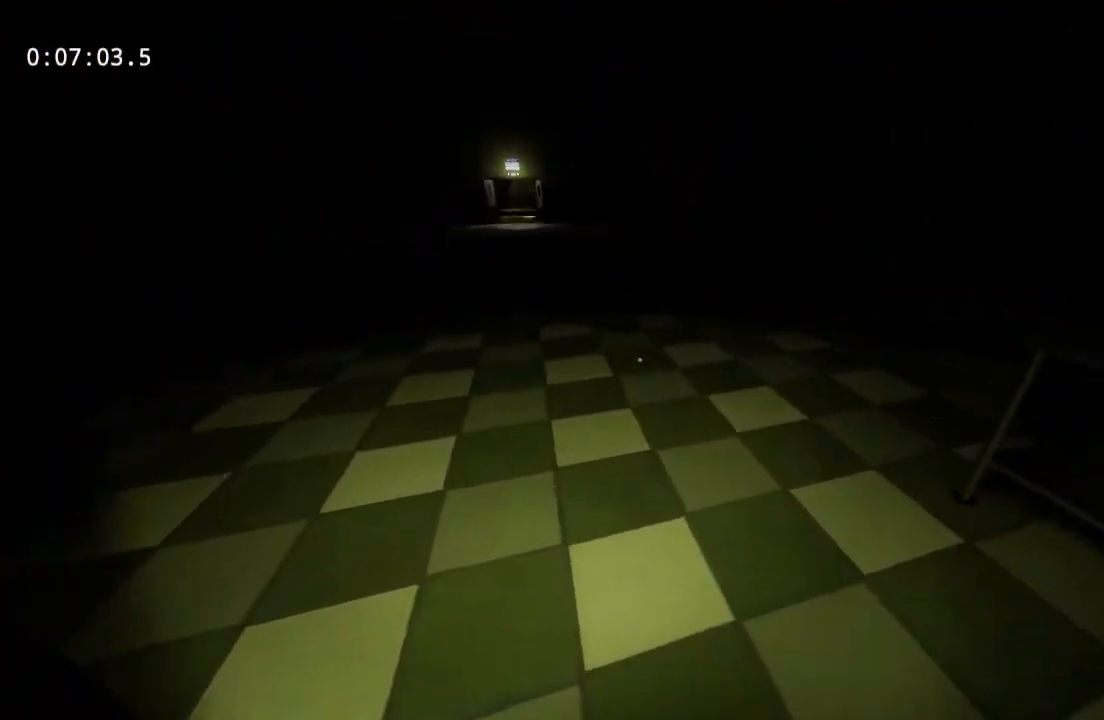
{"keys": ["w"], "mouse": [], "events": []}
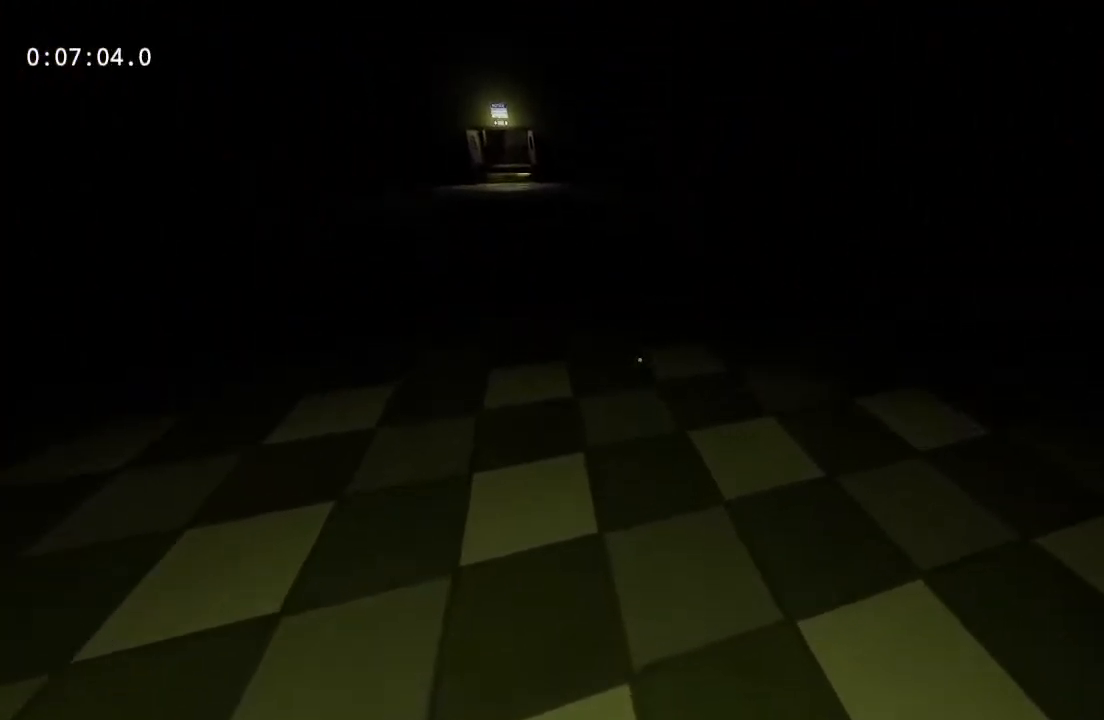
{"keys": ["w"], "mouse": [], "events": []}
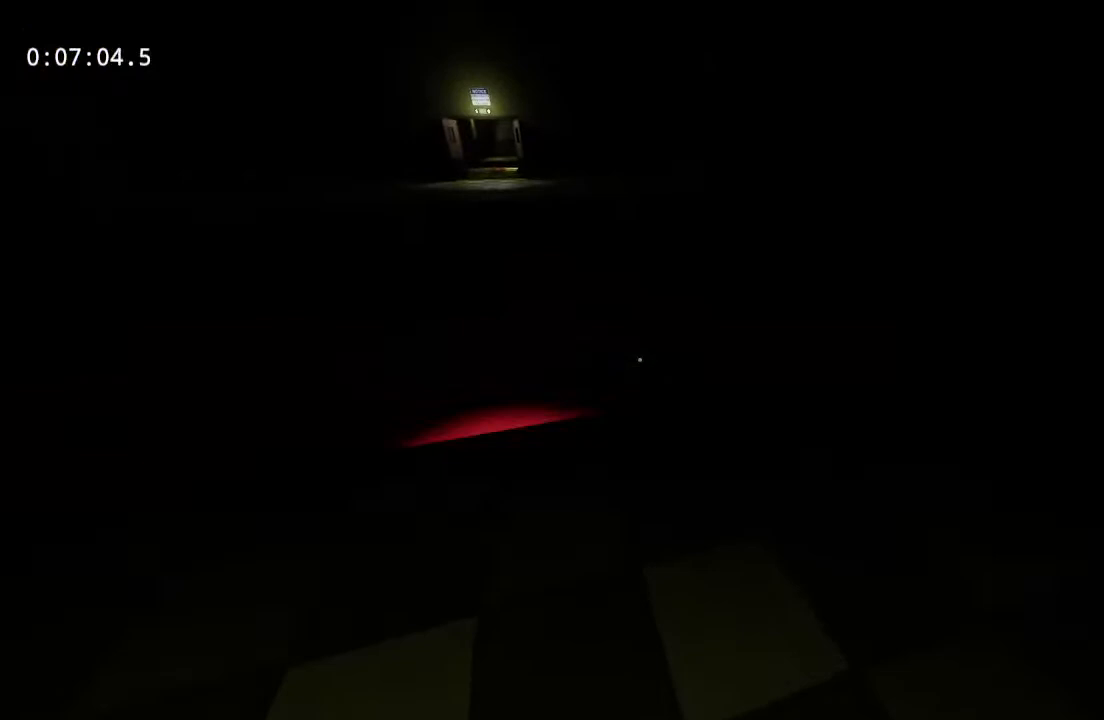
{"keys": ["space", "w"], "mouse": [], "events": [[417, "space", "down"]]}
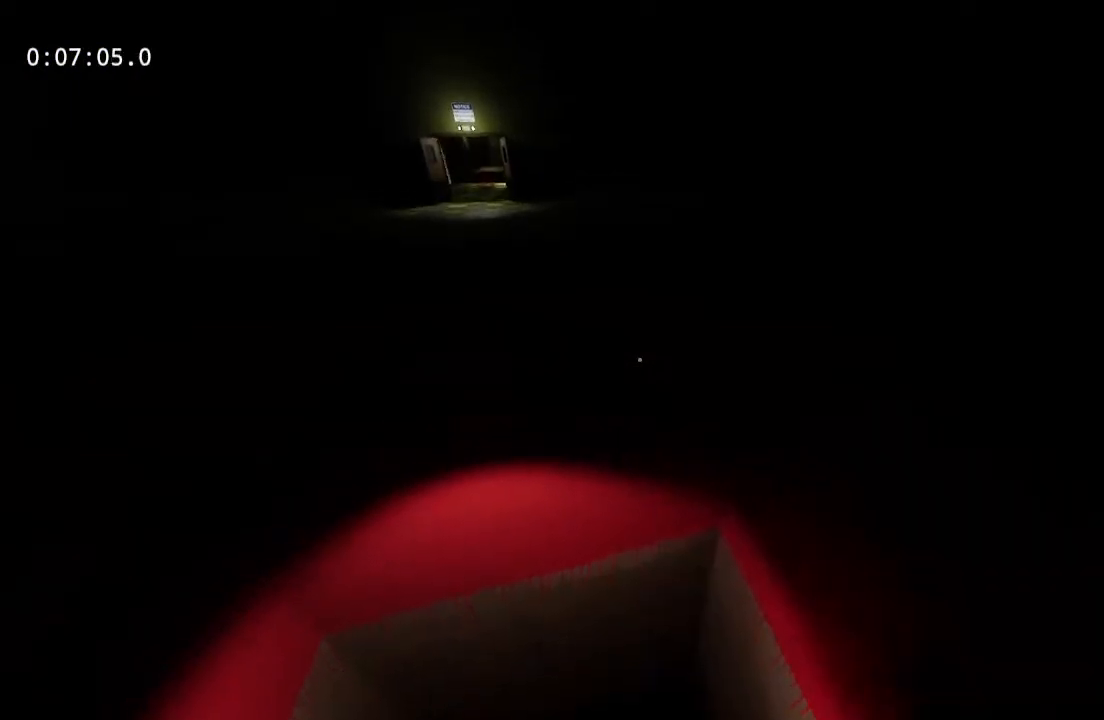
{"keys": ["space", "w"], "mouse": [], "events": []}
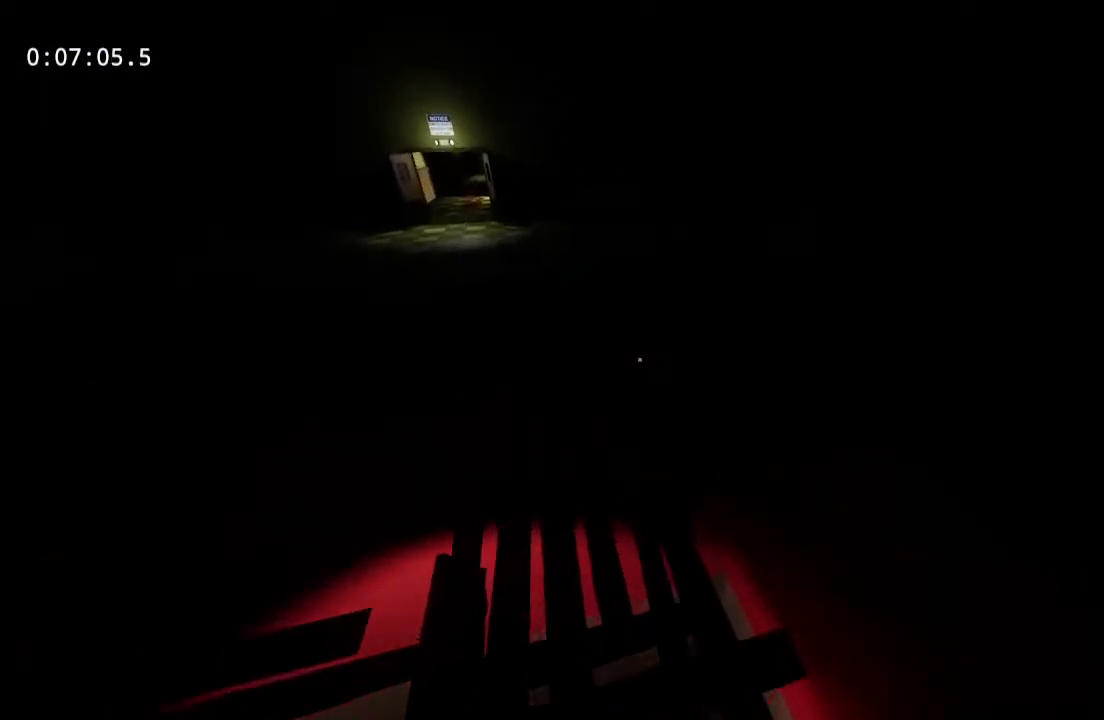
{"keys": ["w"], "mouse": [], "events": [[67, "space", "up"]]}
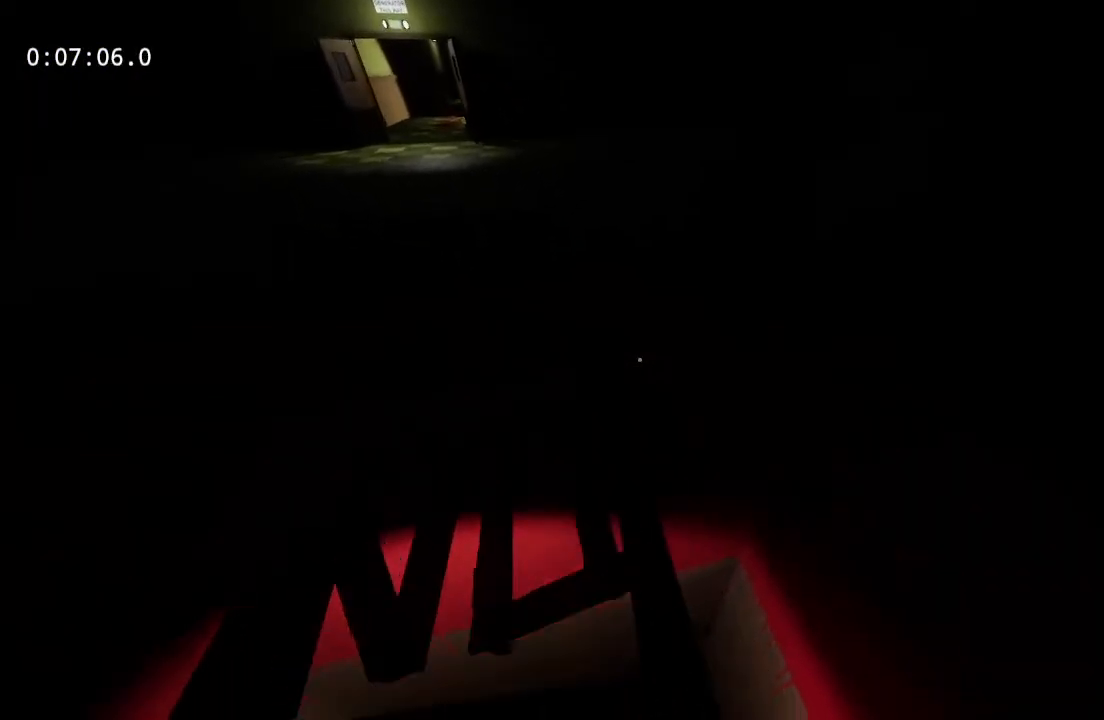
{"keys": ["space", "w"], "mouse": [], "events": [[450, "space", "down"]]}
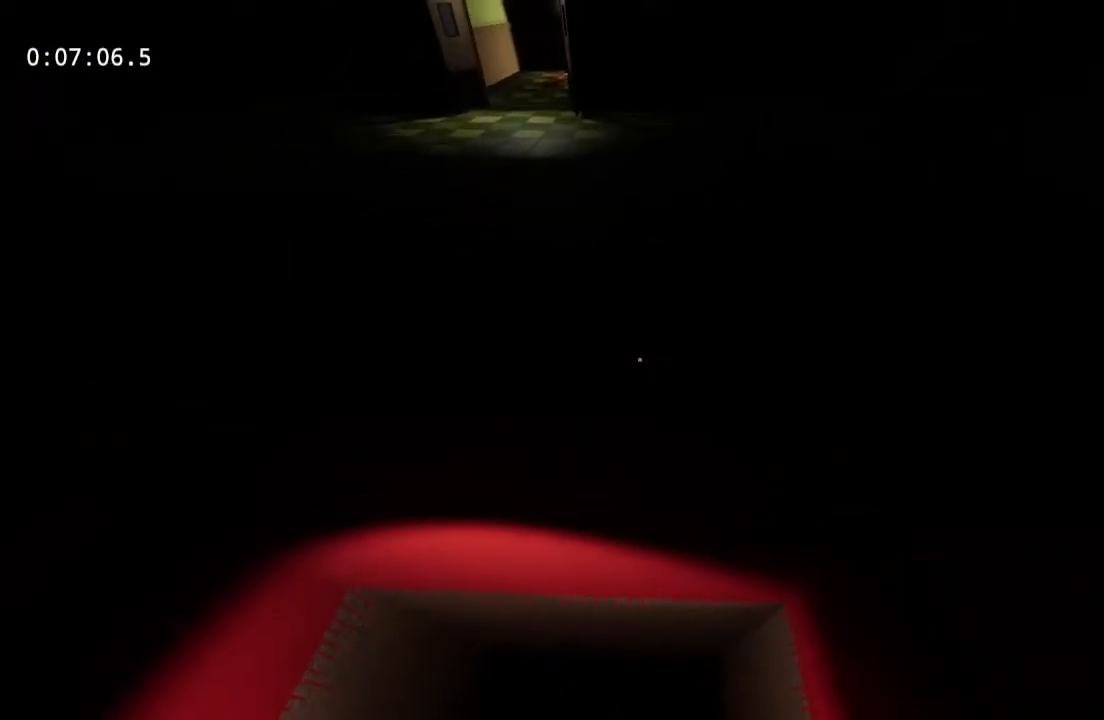
{"keys": ["space", "w"], "mouse": [], "events": []}
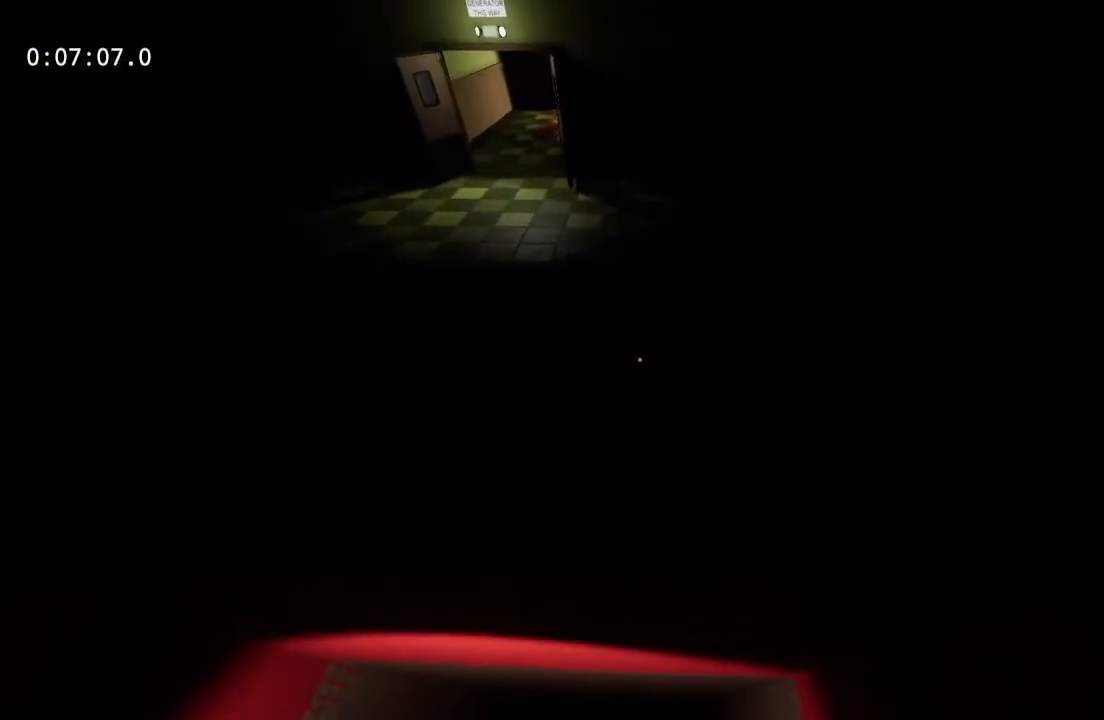
{"keys": ["w"], "mouse": [], "events": [[300, "space", "up"]]}
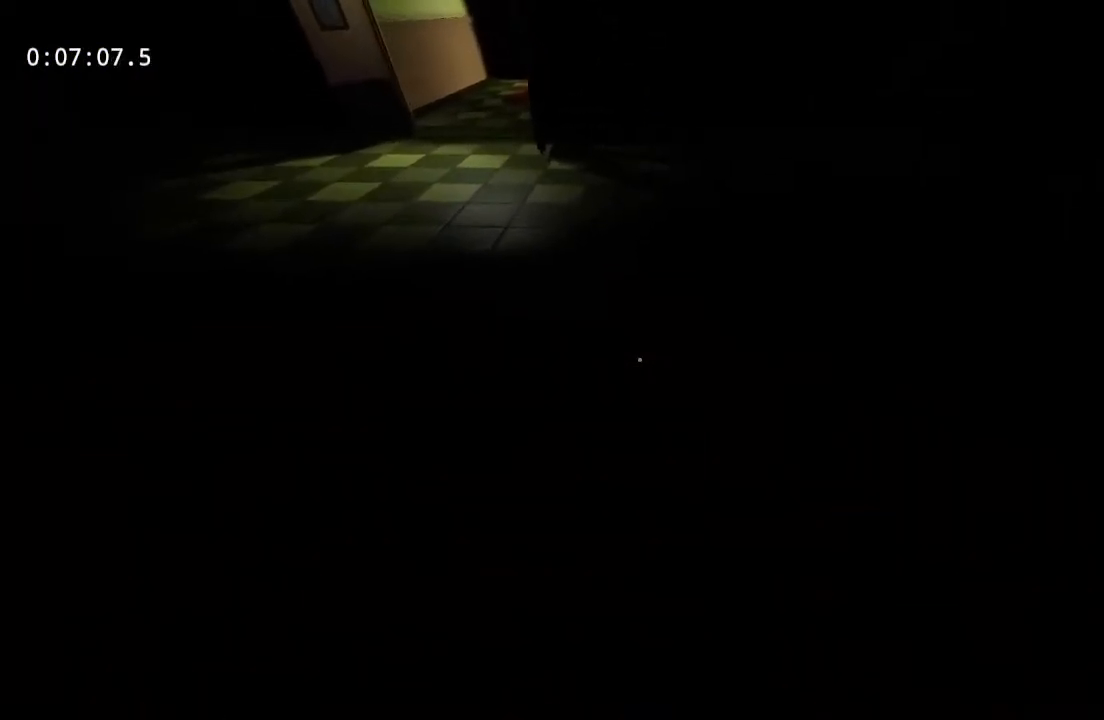
{"keys": ["w"], "mouse": [], "events": []}
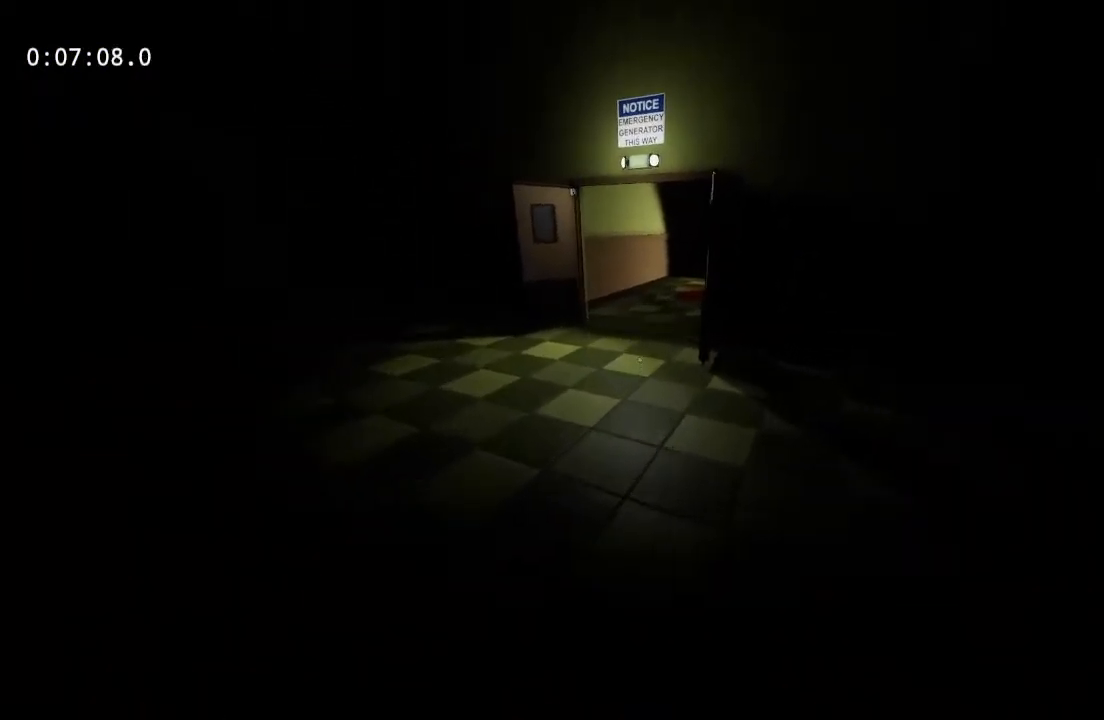
{"keys": ["w"], "mouse": [], "events": []}
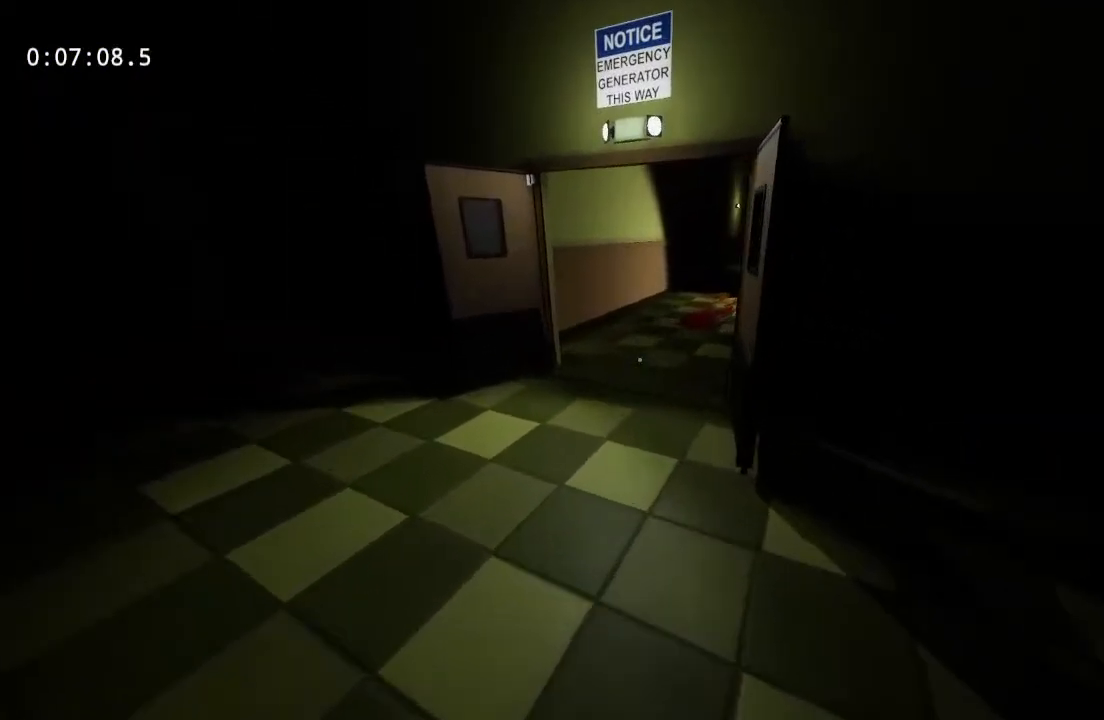
{"keys": ["w"], "mouse": [], "events": []}
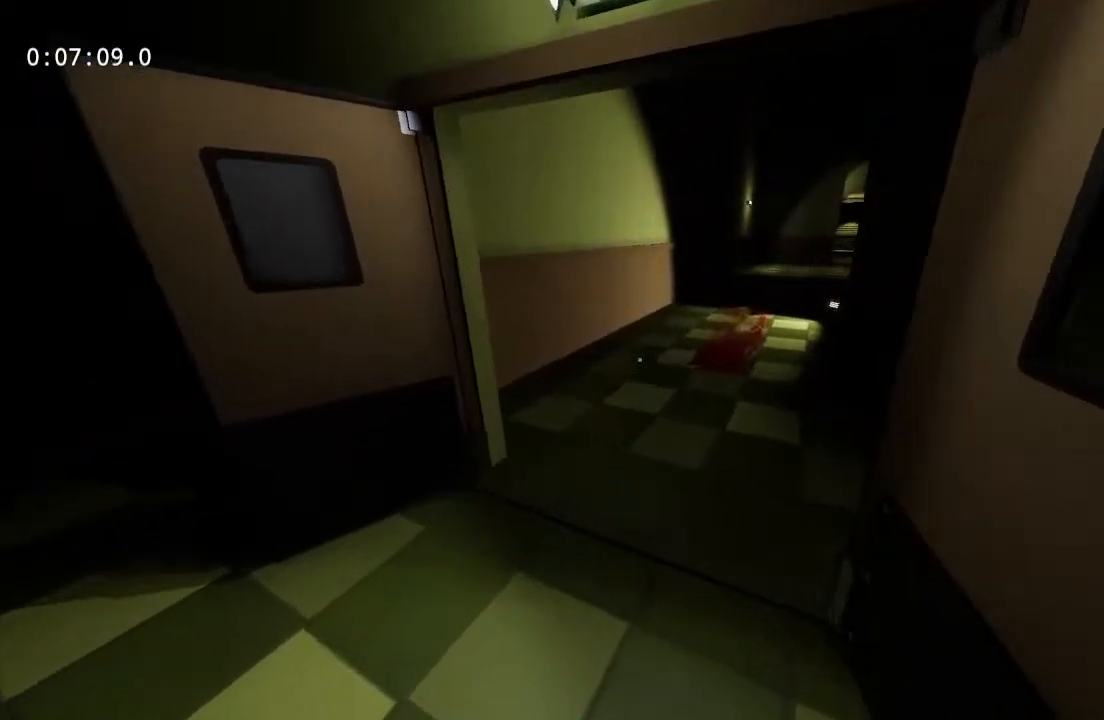
{"keys": ["w"], "mouse": [], "events": []}
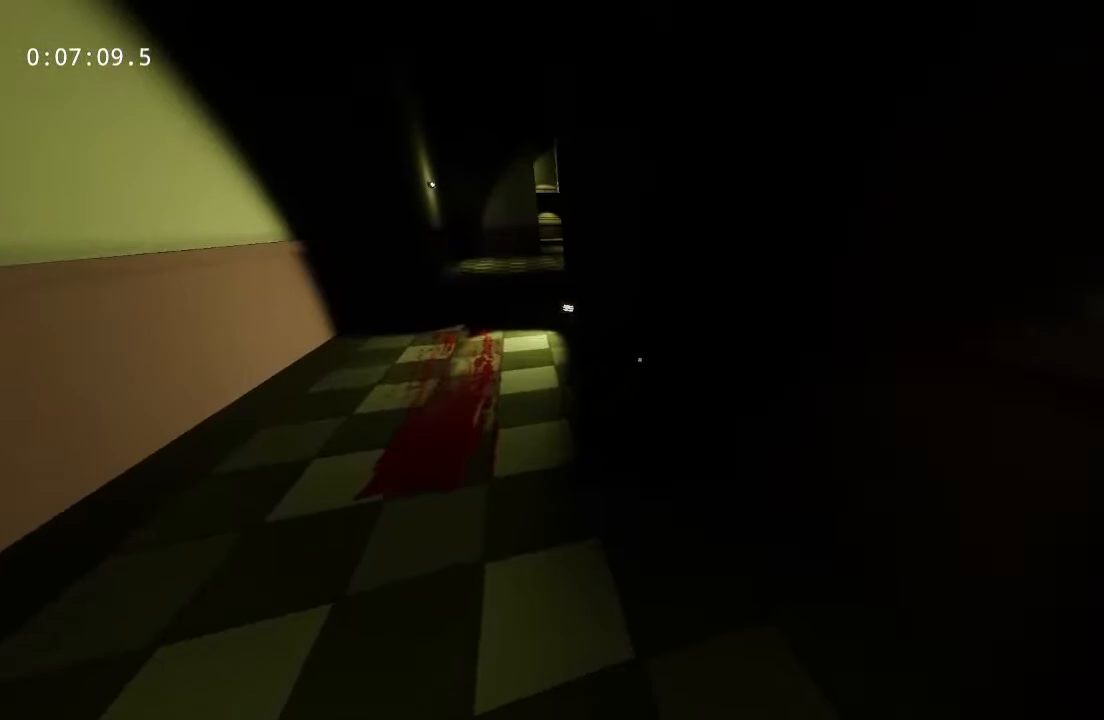
{"keys": ["w"], "mouse": [], "events": []}
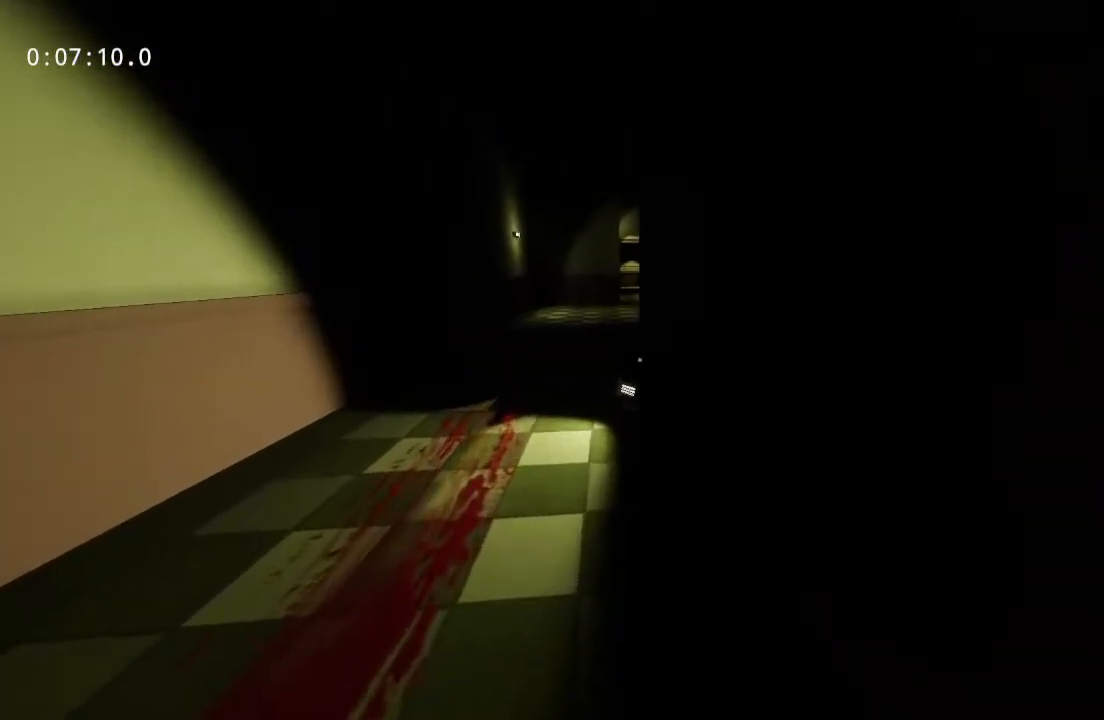
{"keys": ["space", "w"], "mouse": [], "events": [[350, "space", "down"]]}
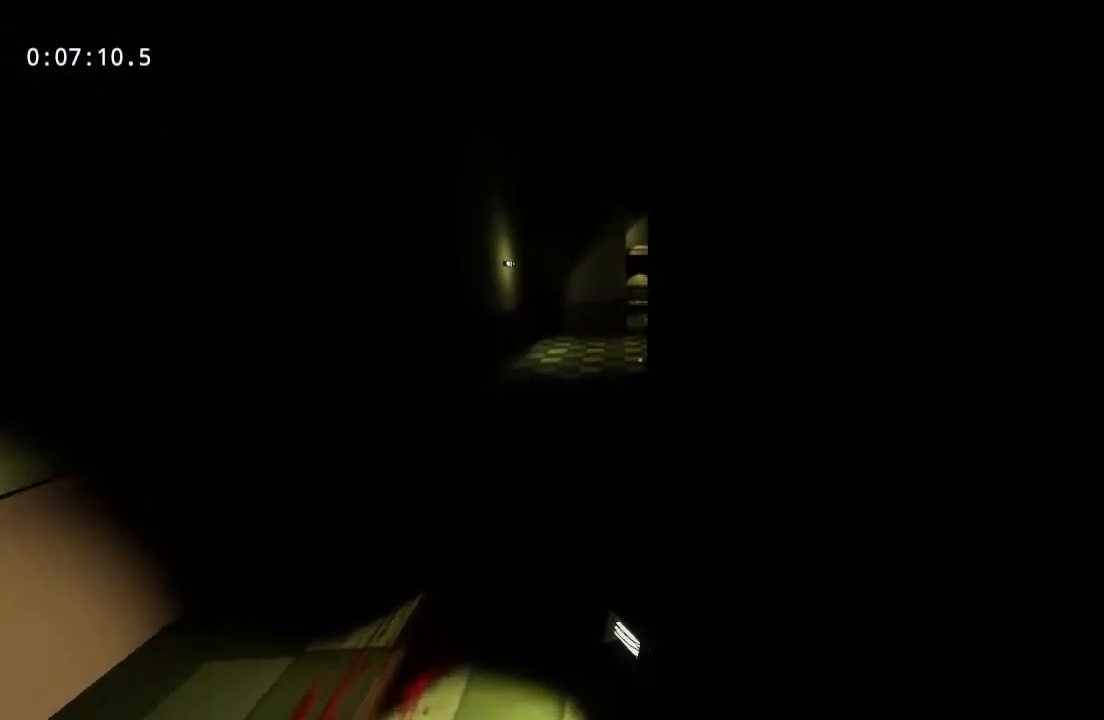
{"keys": ["w"], "mouse": [], "events": [[383, "space", "up"]]}
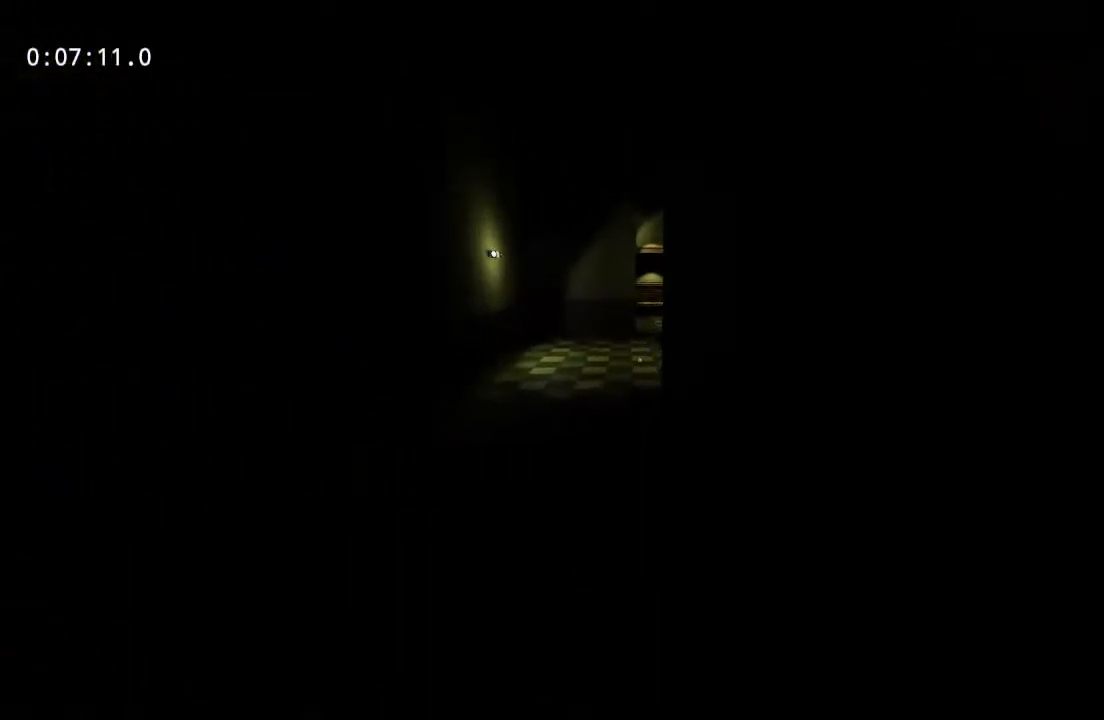
{"keys": ["w"], "mouse": [], "events": []}
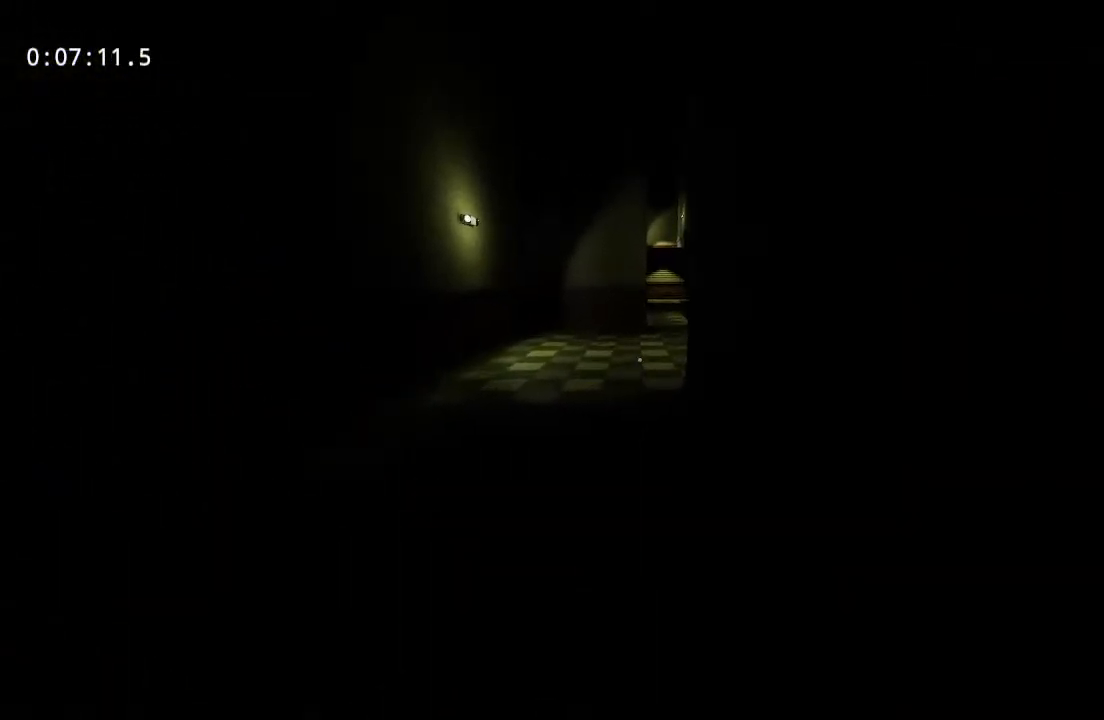
{"keys": ["w"], "mouse": [], "events": []}
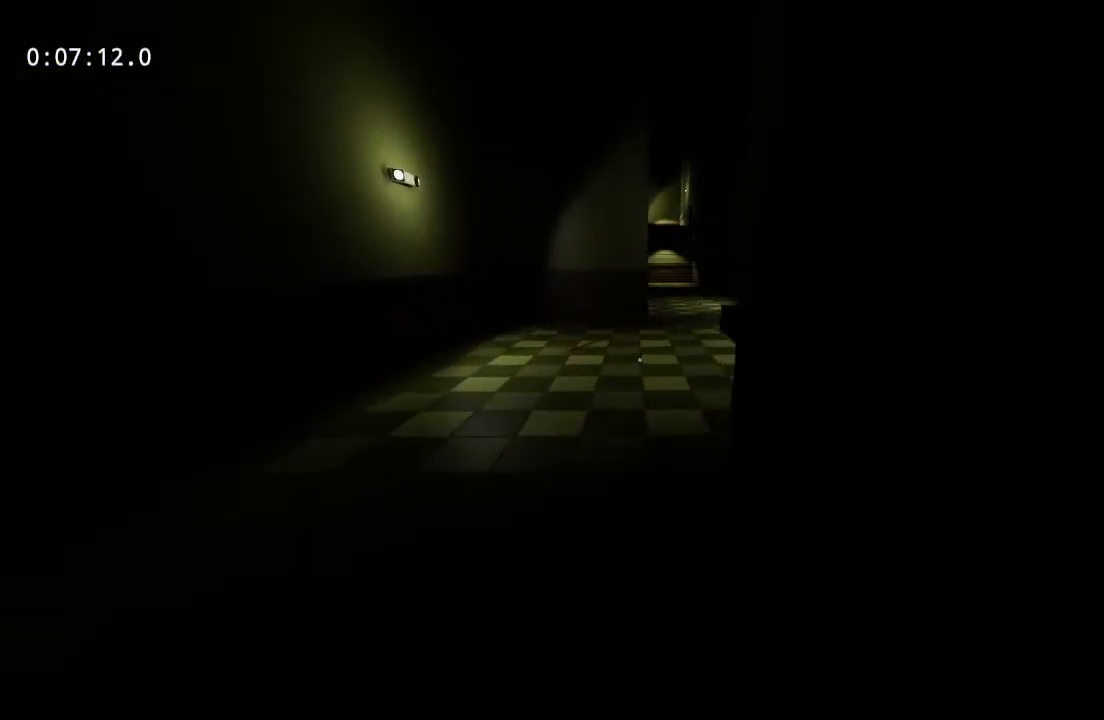
{"keys": ["w"], "mouse": [], "events": []}